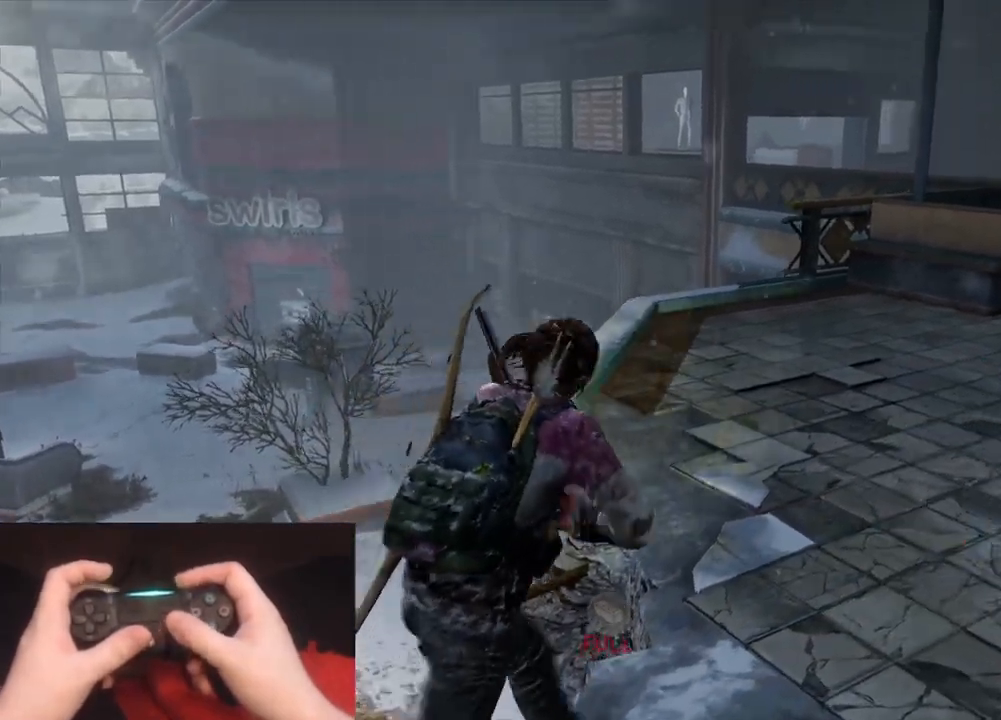
Gameplay with a controller (PlayStation layout); each line is a JSON object with the inputs held at the frame after it. "events" lists button and stick changes between this image and that frame as [ms after this image, input, new state], when the widget could be followed in between.
{"buttons": [], "left_stick": "center", "right_stick": "center", "events": [[33, "R1", "up"], [183, "right_stick", "center"], [350, "right_stick", "right"], [400, "left_stick", "center"], [450, "right_stick", "center"]]}
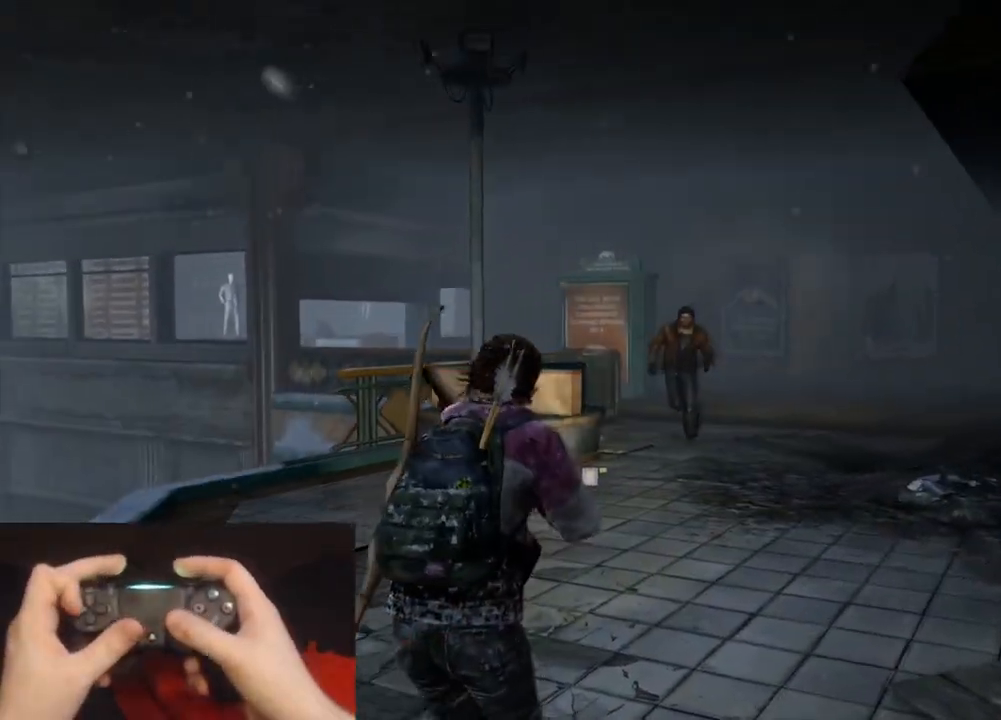
{"buttons": ["L1"], "left_stick": "up", "right_stick": "down-left", "events": [[233, "DPAD_LEFT", "down"], [233, "left_stick", "up"], [300, "DPAD_LEFT", "up"], [400, "DPAD_LEFT", "down"], [400, "right_stick", "down-left"], [467, "L1", "down"], [500, "DPAD_LEFT", "up"]]}
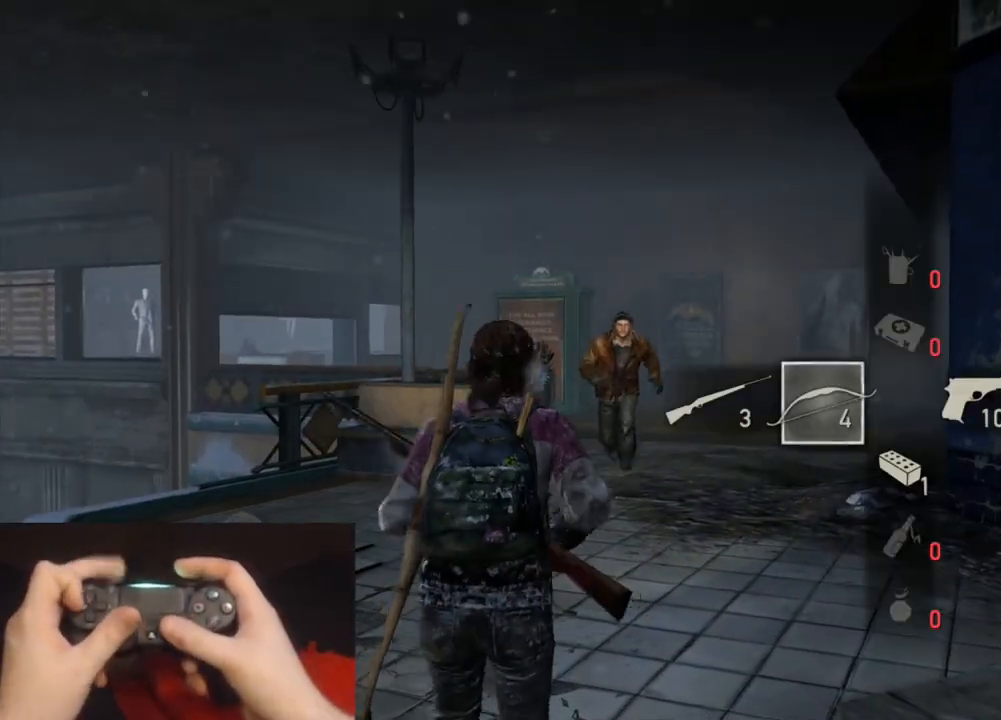
{"buttons": ["R1"], "left_stick": "up", "right_stick": "left", "events": [[17, "right_stick", "center"], [150, "right_stick", "left"], [300, "R1", "down"], [383, "L1", "up"], [383, "R1", "up"], [500, "R1", "down"]]}
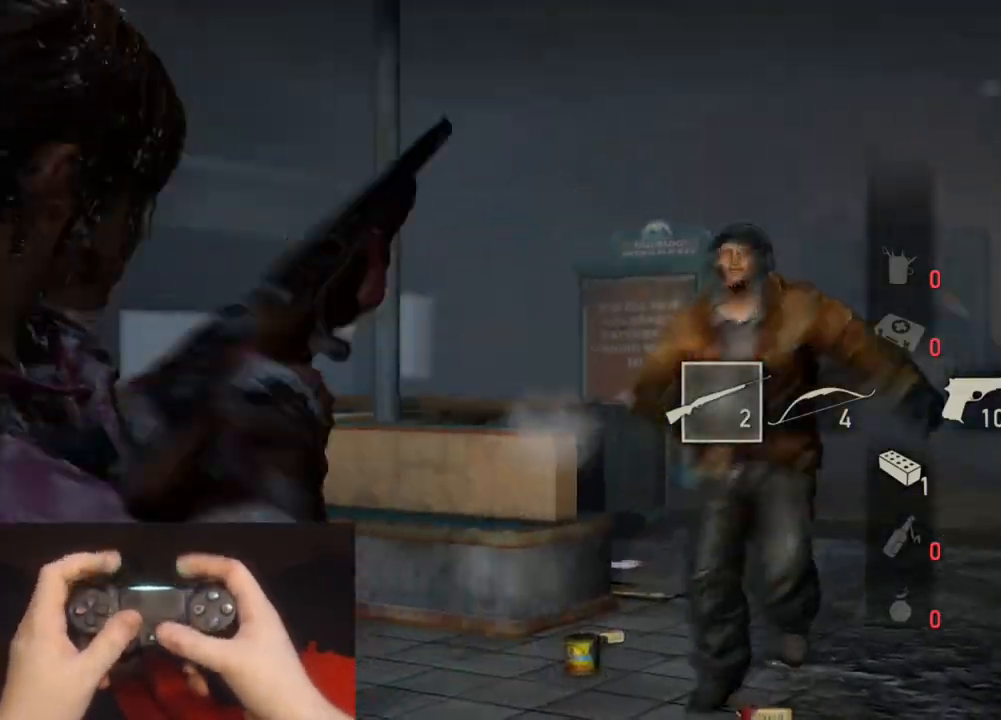
{"buttons": [], "left_stick": "up", "right_stick": "left", "events": [[100, "R1", "up"], [200, "R1", "down"], [283, "R1", "up"], [383, "R1", "down"], [500, "R1", "up"]]}
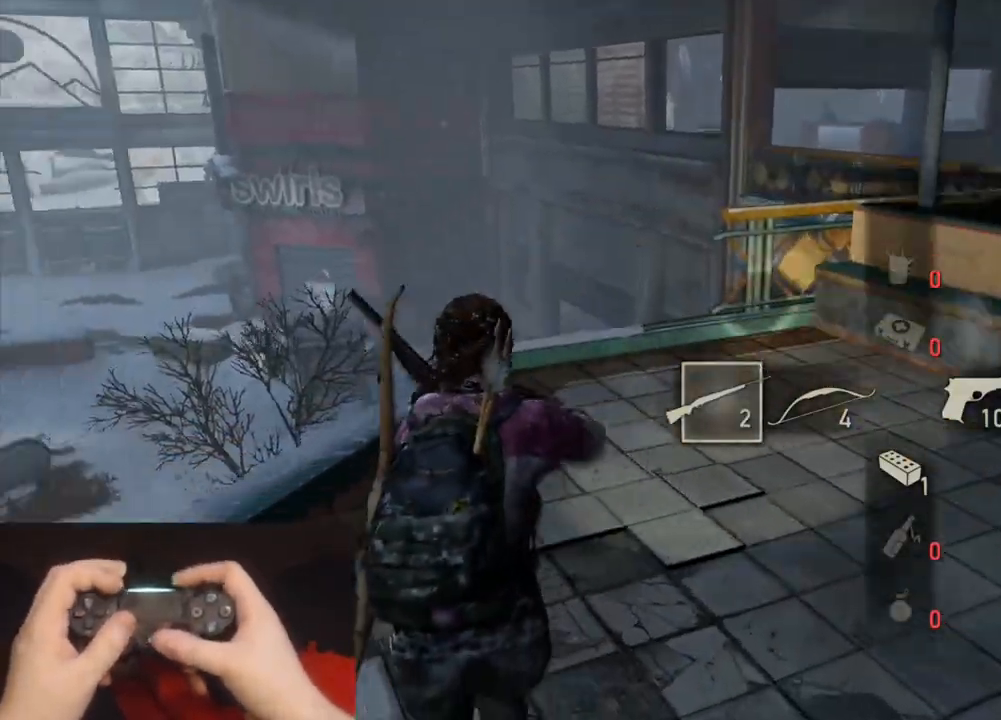
{"buttons": ["R1"], "left_stick": "center", "right_stick": "left", "events": [[83, "R1", "down"], [167, "right_stick", "center"], [183, "R1", "up"], [283, "R1", "down"], [300, "left_stick", "up-right"], [317, "right_stick", "left"], [383, "R1", "up"], [483, "R1", "down"], [500, "left_stick", "center"]]}
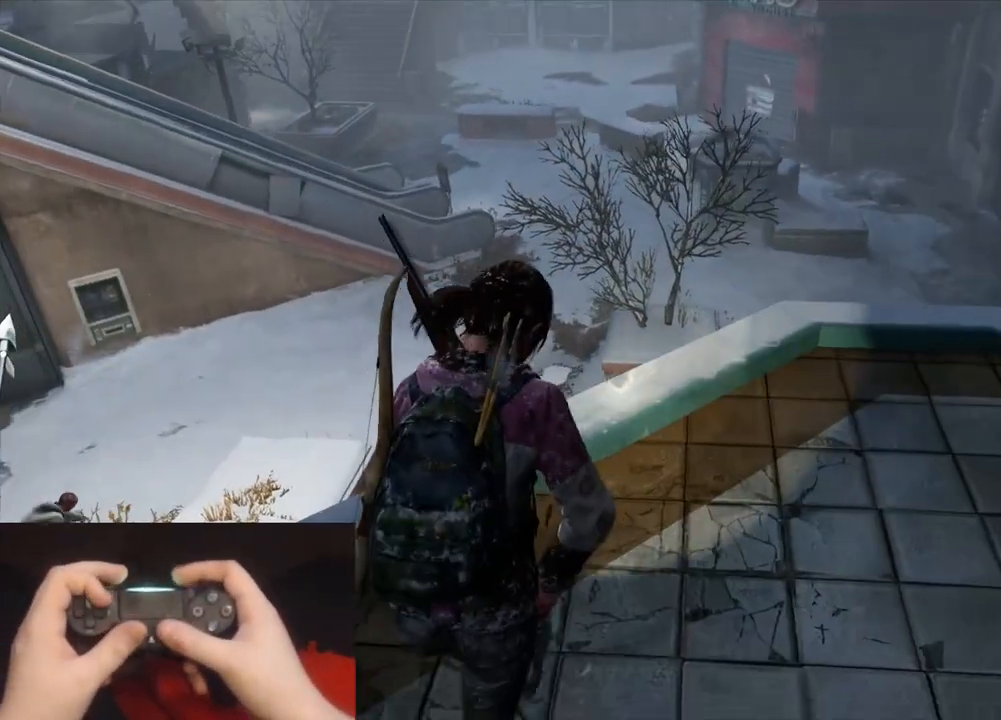
{"buttons": ["DPAD_LEFT"], "left_stick": "up", "right_stick": "center", "events": [[50, "right_stick", "center"], [67, "R1", "up"], [200, "right_stick", "left"], [333, "right_stick", "center"], [483, "DPAD_LEFT", "down"], [500, "left_stick", "up"]]}
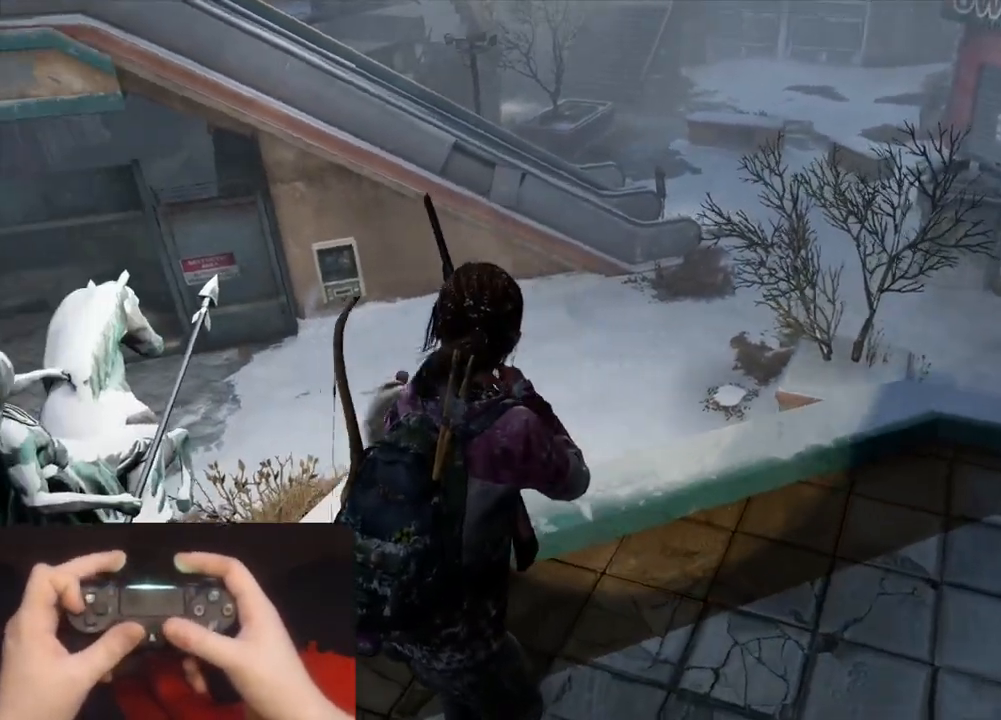
{"buttons": ["L1"], "left_stick": "center", "right_stick": "left", "events": [[33, "DPAD_LEFT", "up"], [67, "right_stick", "left"], [133, "DPAD_LEFT", "down"], [133, "right_stick", "center"], [217, "L1", "down"], [233, "DPAD_LEFT", "up"], [417, "right_stick", "left"], [450, "left_stick", "center"]]}
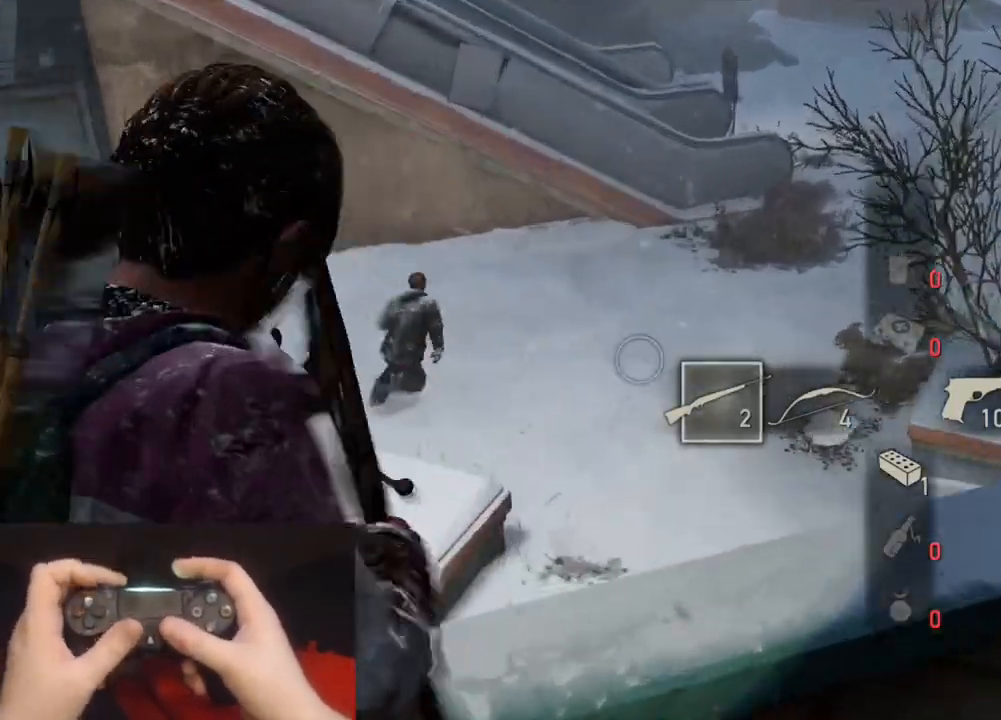
{"buttons": ["L1", "R1"], "left_stick": "center", "right_stick": "up-left", "events": [[150, "right_stick", "up-left"], [467, "R1", "down"]]}
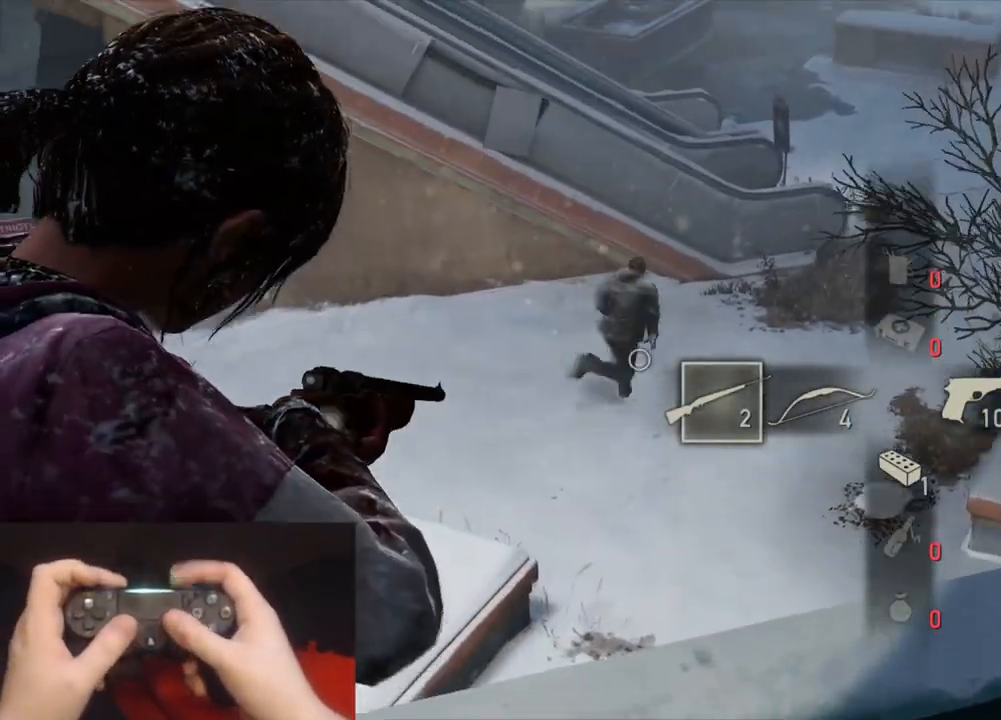
{"buttons": [], "left_stick": "center", "right_stick": "left", "events": [[33, "left_stick", "right"], [67, "L1", "up"], [67, "R1", "up"], [83, "right_stick", "left"], [183, "R1", "down"], [283, "R1", "up"], [367, "R1", "down"], [467, "R1", "up"], [500, "left_stick", "center"]]}
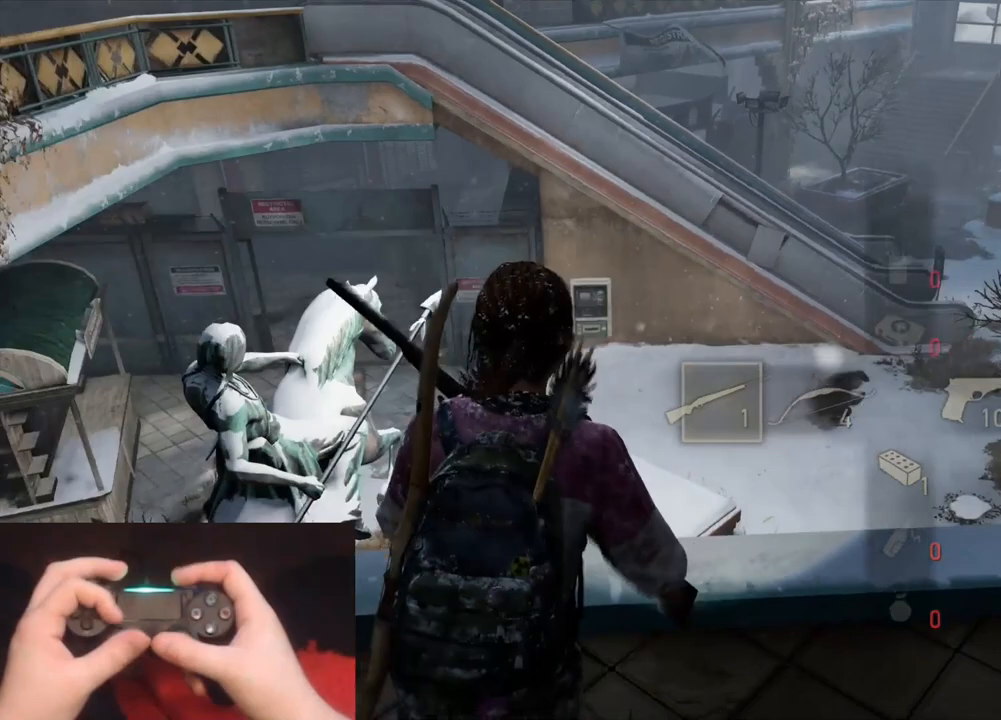
{"buttons": ["R1"], "left_stick": "center", "right_stick": "center", "events": [[67, "R1", "down"], [150, "R1", "up"], [150, "right_stick", "center"], [250, "R1", "down"], [350, "R1", "up"], [450, "R1", "down"]]}
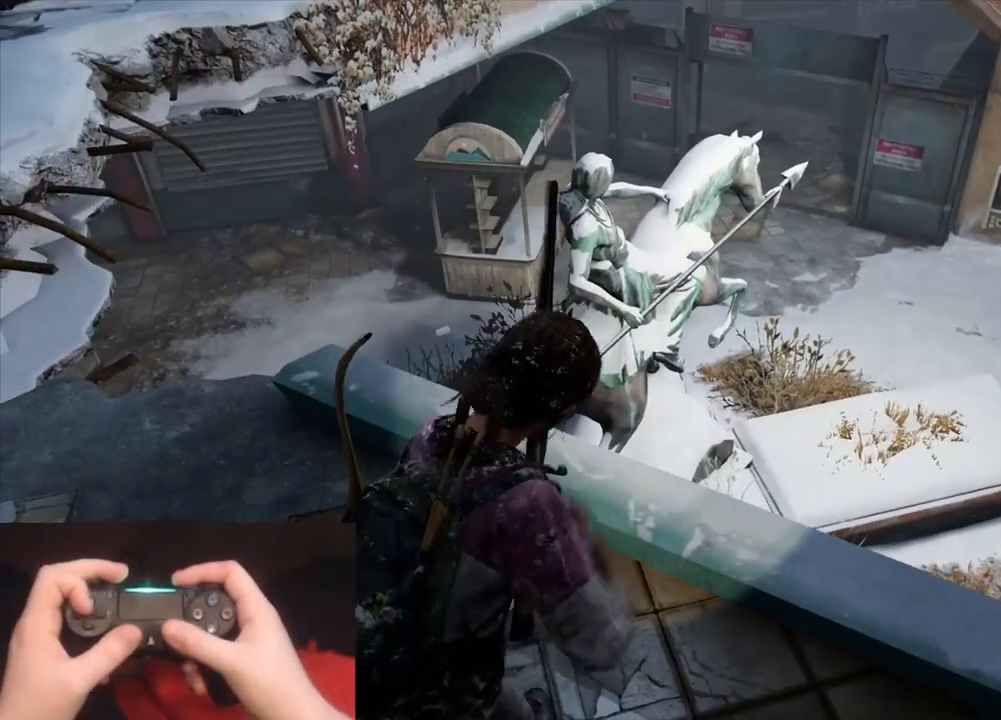
{"buttons": [], "left_stick": "right", "right_stick": "up-right", "events": [[50, "R1", "up"], [133, "R1", "down"], [233, "R1", "up"], [283, "right_stick", "right"], [317, "left_stick", "right"], [417, "right_stick", "up-right"]]}
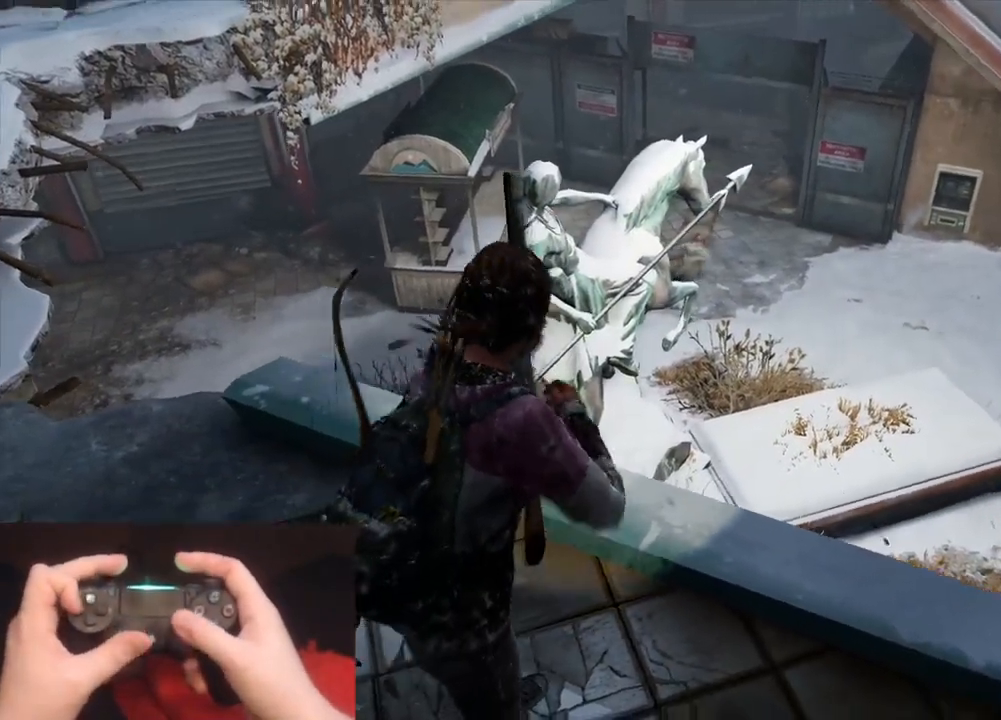
{"buttons": ["L1"], "left_stick": "up-right", "right_stick": "up-left", "events": [[50, "right_stick", "center"], [83, "left_stick", "up-right"], [117, "DPAD_LEFT", "down"], [133, "DPAD_LEFT", "up"], [267, "DPAD_LEFT", "down"], [317, "right_stick", "right"], [367, "DPAD_LEFT", "up"], [383, "right_stick", "up"], [433, "L1", "down"], [450, "right_stick", "up-left"]]}
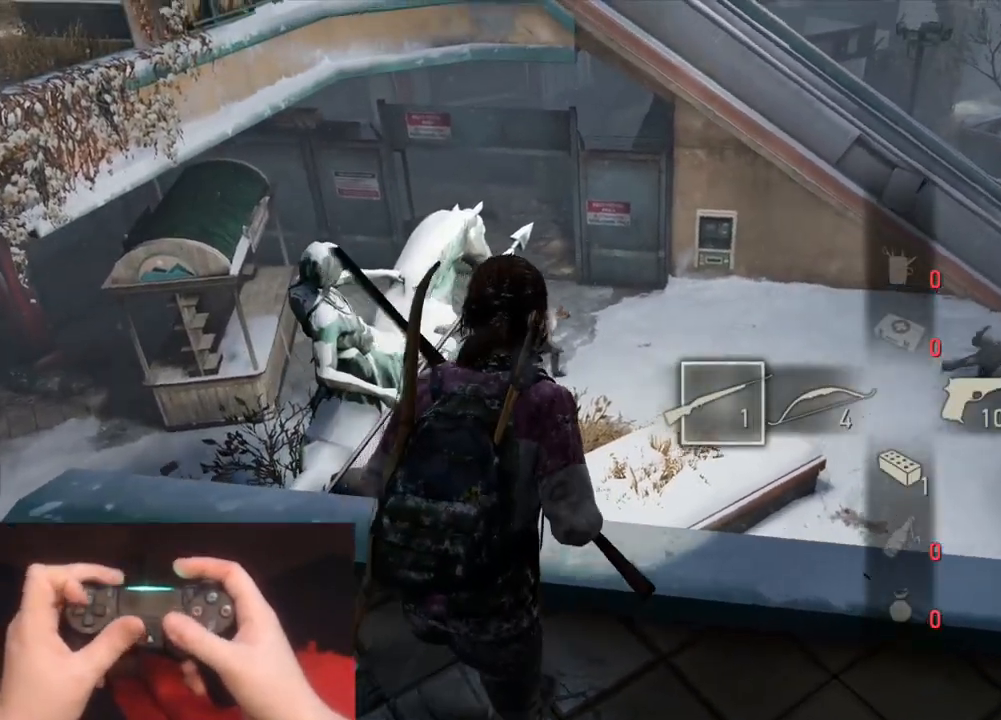
{"buttons": ["L1"], "left_stick": "center", "right_stick": "up-left", "events": [[117, "left_stick", "center"]]}
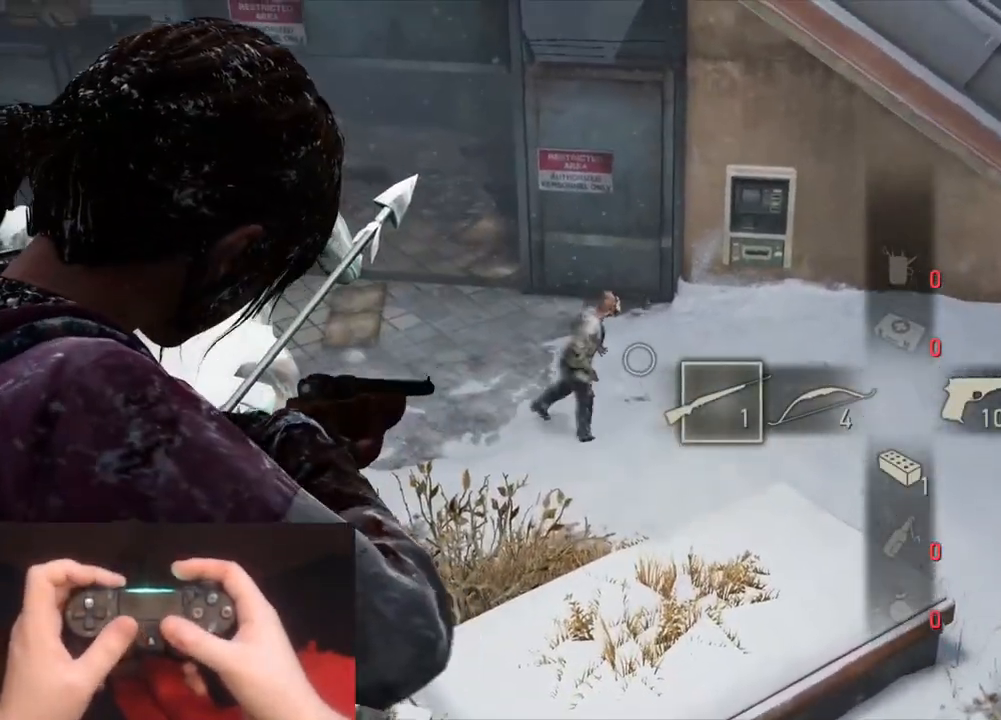
{"buttons": [], "left_stick": "center", "right_stick": "center", "events": [[117, "R1", "down"], [200, "right_stick", "center"], [233, "L1", "up"], [233, "R1", "up"], [300, "START", "down"], [433, "START", "up"]]}
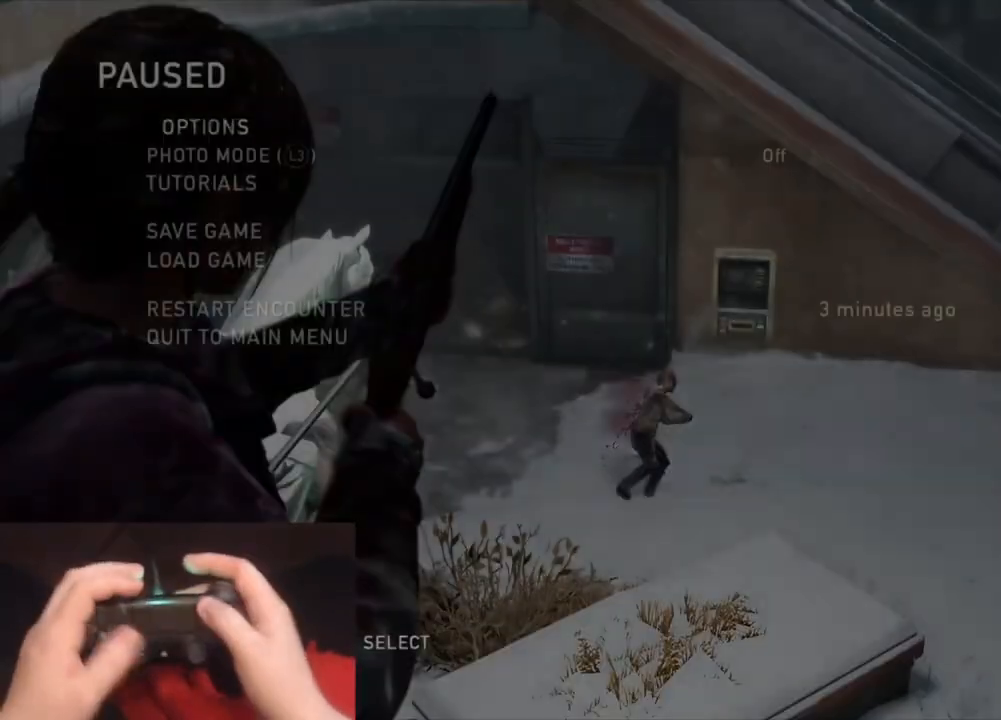
{"buttons": ["CROSS"], "left_stick": "center", "right_stick": "center", "events": [[200, "DPAD_UP", "down"], [300, "DPAD_UP", "up"], [350, "DPAD_UP", "down"], [483, "CROSS", "down"], [483, "DPAD_UP", "up"]]}
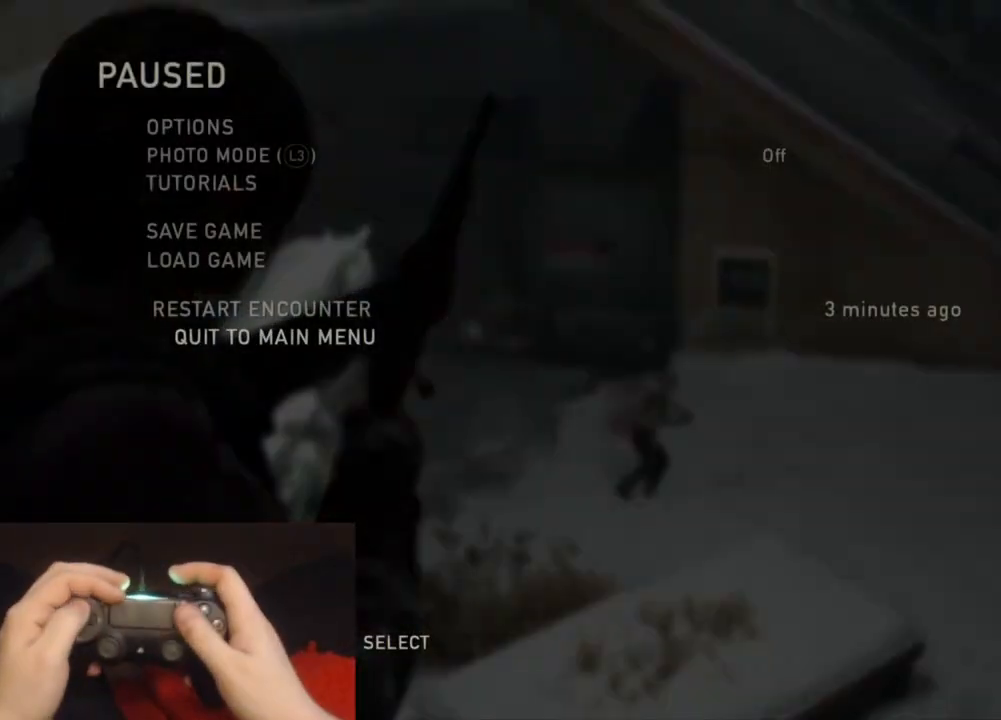
{"buttons": ["DPAD_LEFT"], "left_stick": "center", "right_stick": "center", "events": [[100, "CROSS", "up"], [467, "DPAD_LEFT", "down"]]}
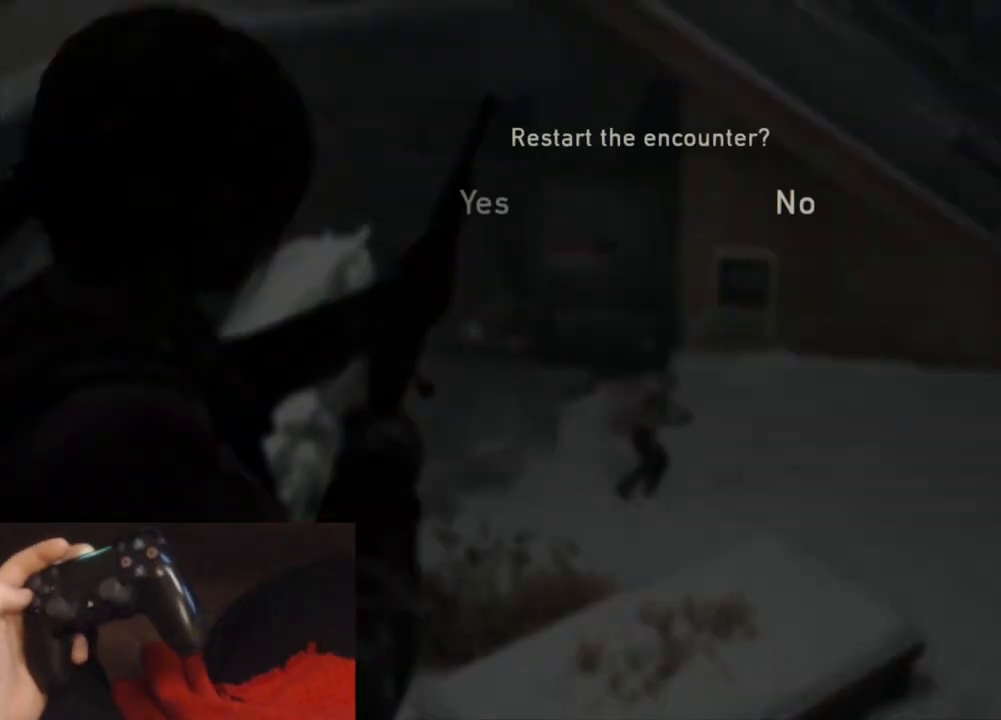
{"buttons": [], "left_stick": "center", "right_stick": "center", "events": [[100, "DPAD_LEFT", "up"]]}
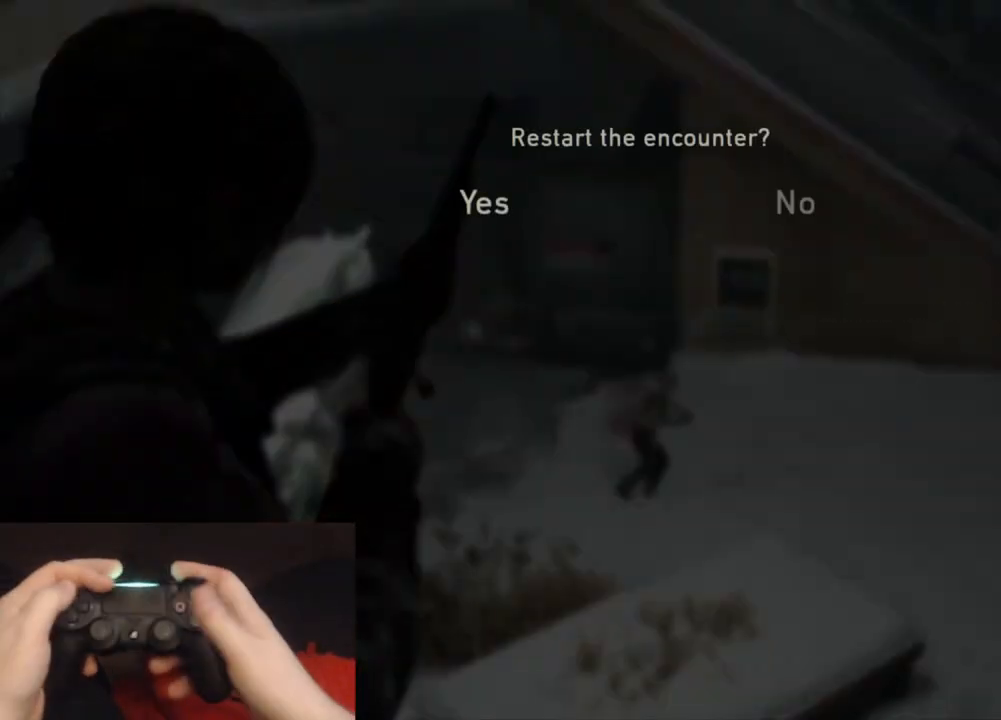
{"buttons": [], "left_stick": "center", "right_stick": "center", "events": []}
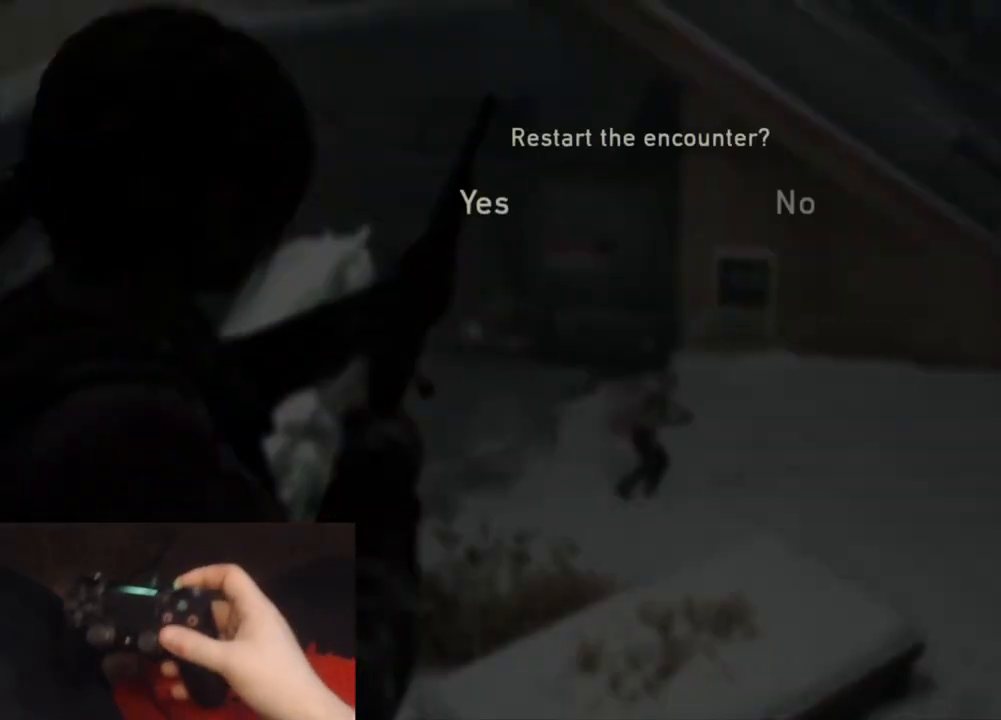
{"buttons": [], "left_stick": "center", "right_stick": "center", "events": []}
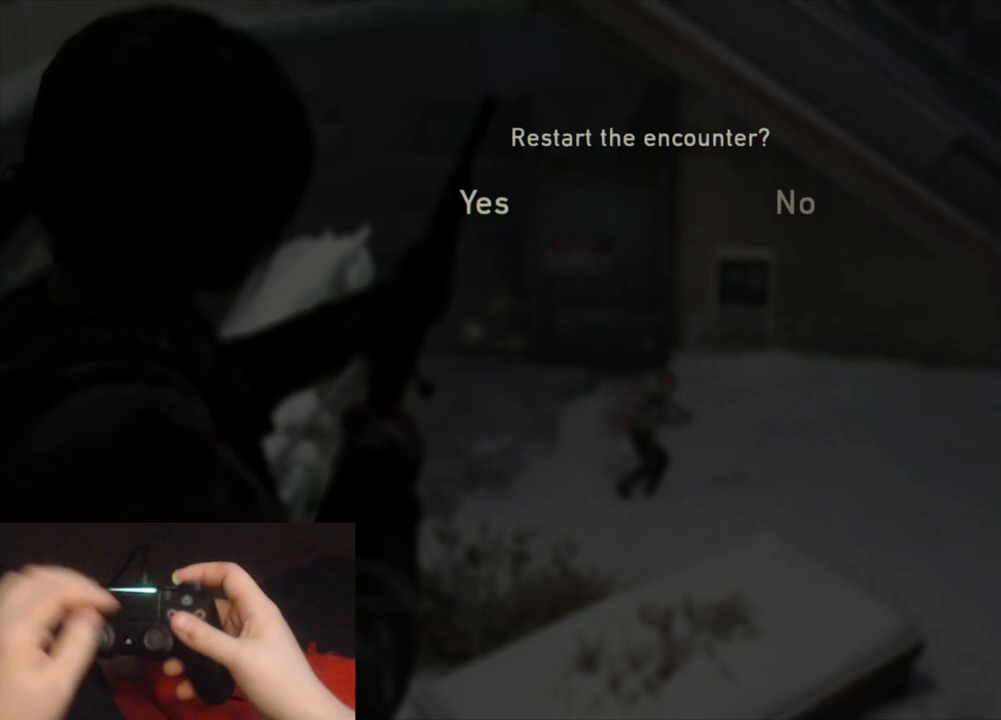
{"buttons": ["CROSS"], "left_stick": "center", "right_stick": "center", "events": [[500, "CROSS", "down"]]}
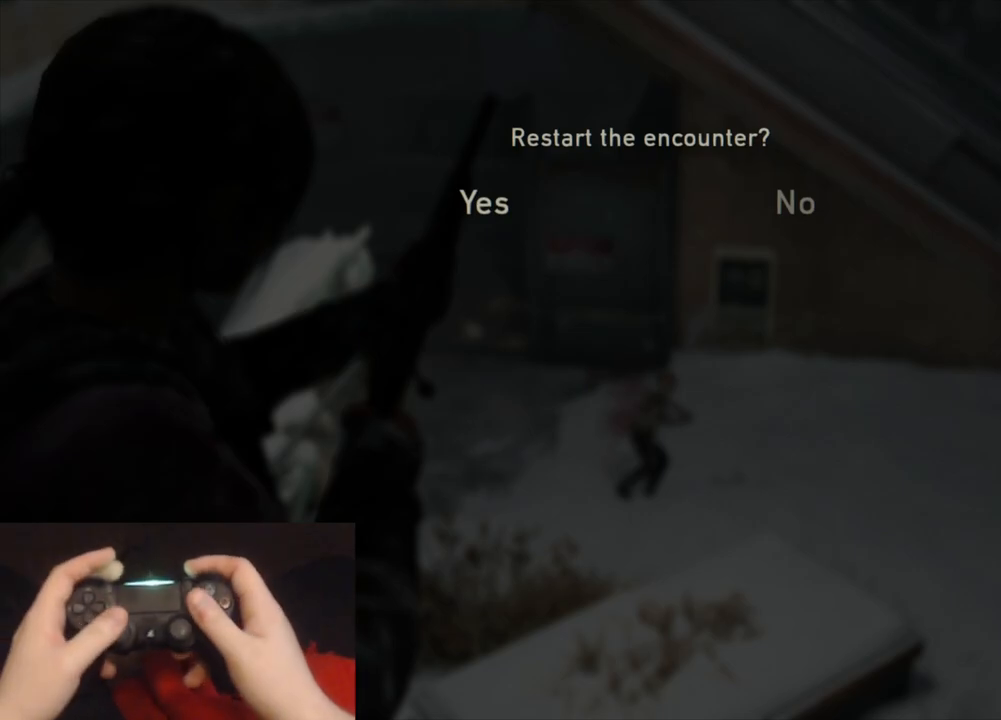
{"buttons": [], "left_stick": "center", "right_stick": "center", "events": [[167, "CROSS", "up"]]}
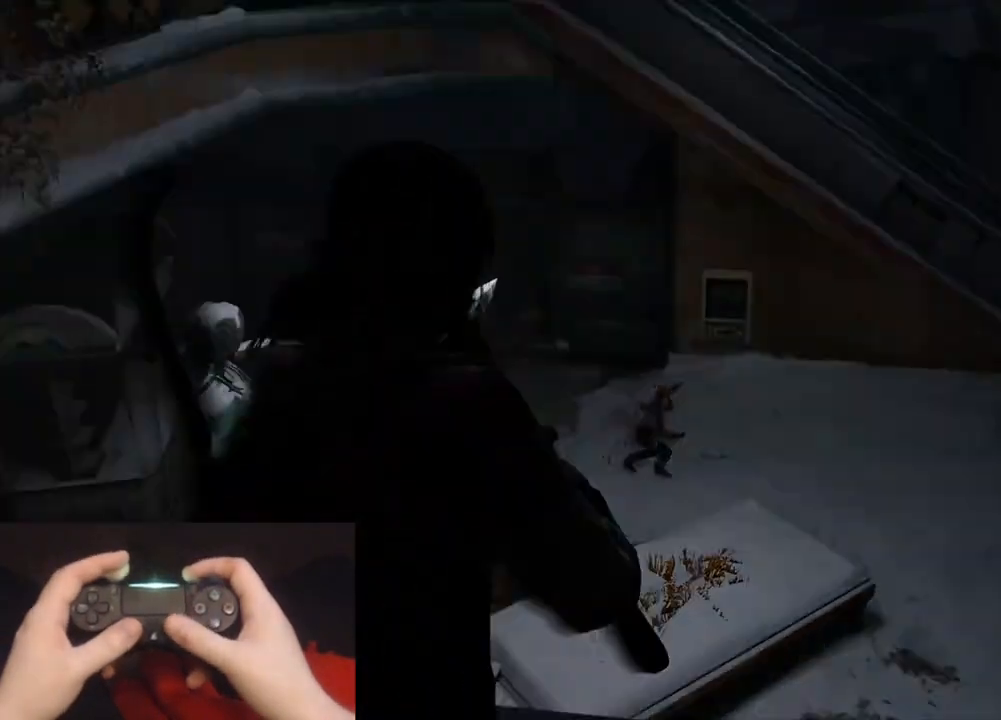
{"buttons": [], "left_stick": "center", "right_stick": "center", "events": []}
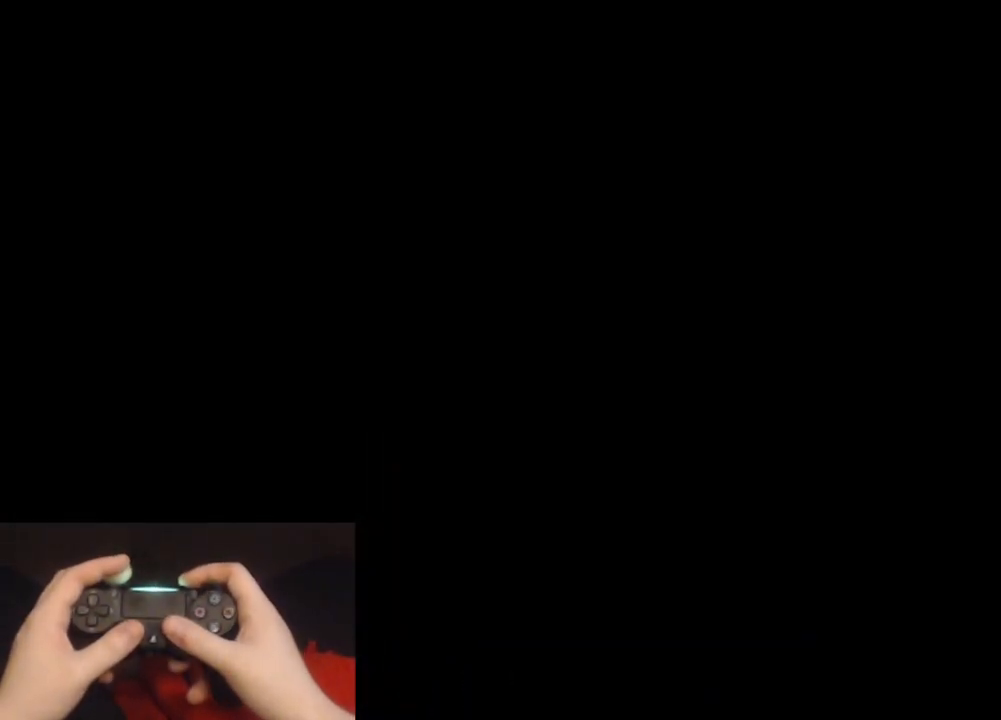
{"buttons": [], "left_stick": "center", "right_stick": "center", "events": []}
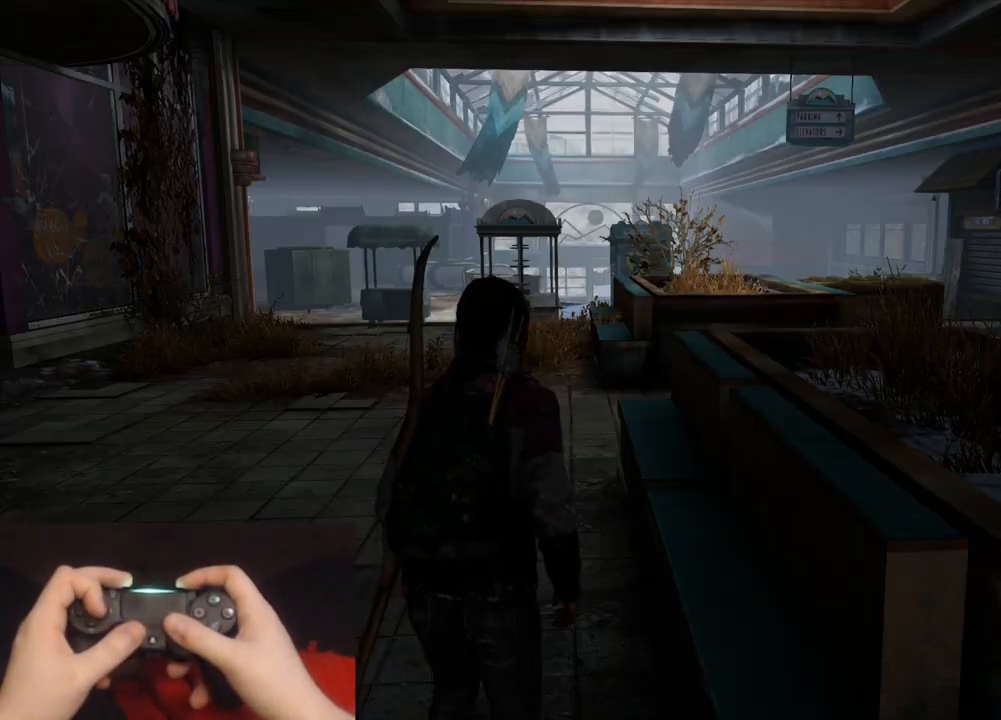
{"buttons": [], "left_stick": "center", "right_stick": "center", "events": [[150, "DPAD_RIGHT", "down"], [233, "DPAD_RIGHT", "up"]]}
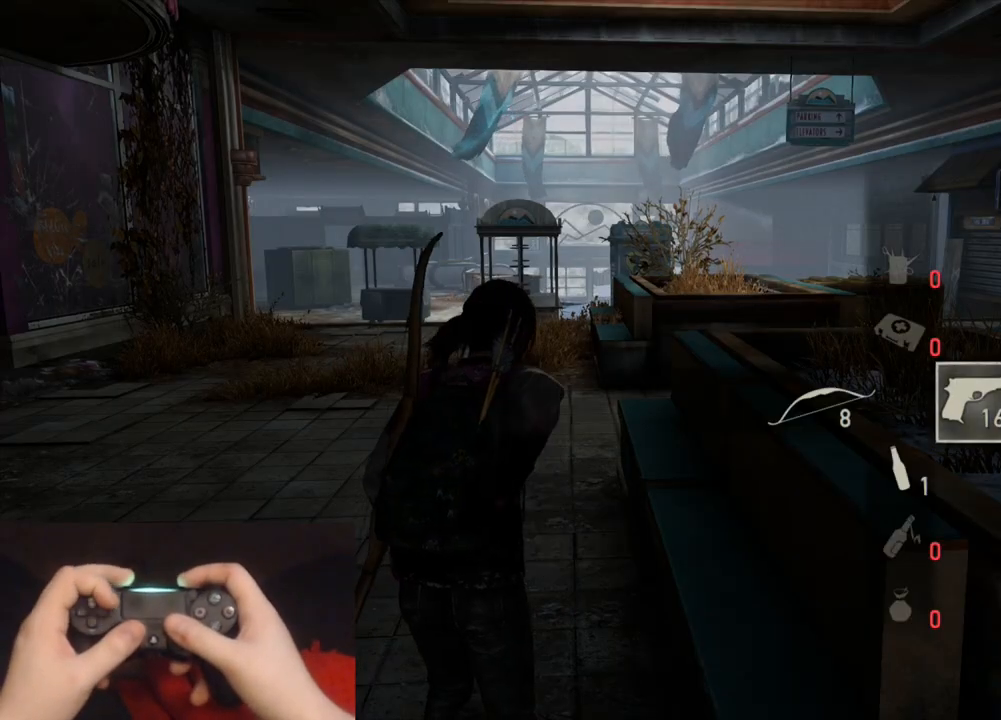
{"buttons": [], "left_stick": "up-left", "right_stick": "center", "events": [[17, "left_stick", "up-left"], [167, "right_stick", "right"], [300, "right_stick", "center"]]}
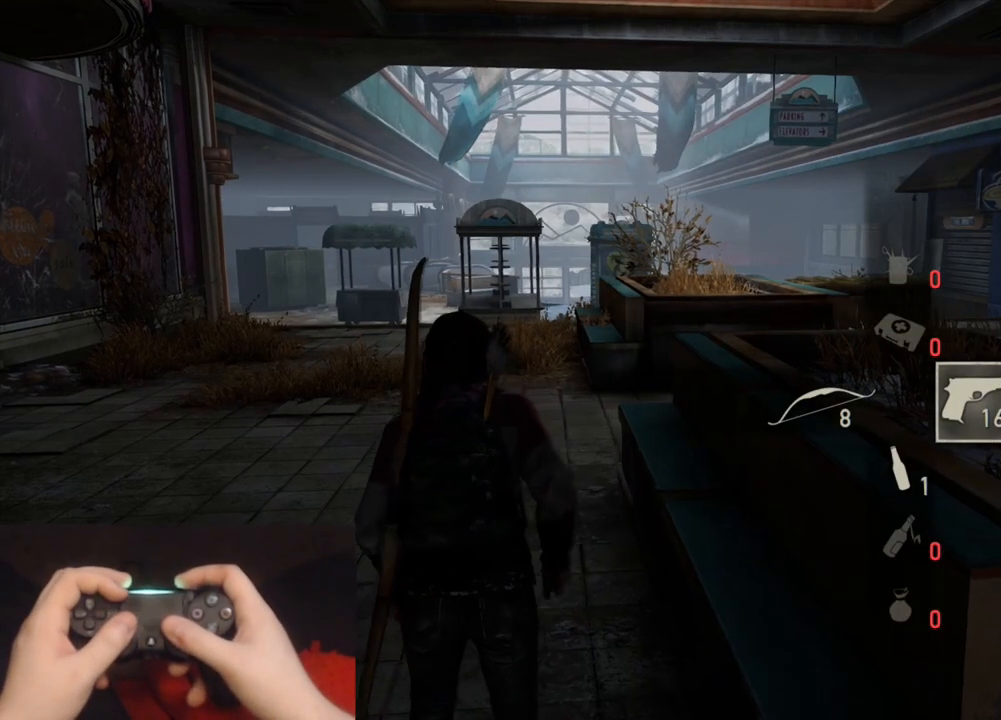
{"buttons": [], "left_stick": "up-left", "right_stick": "center", "events": []}
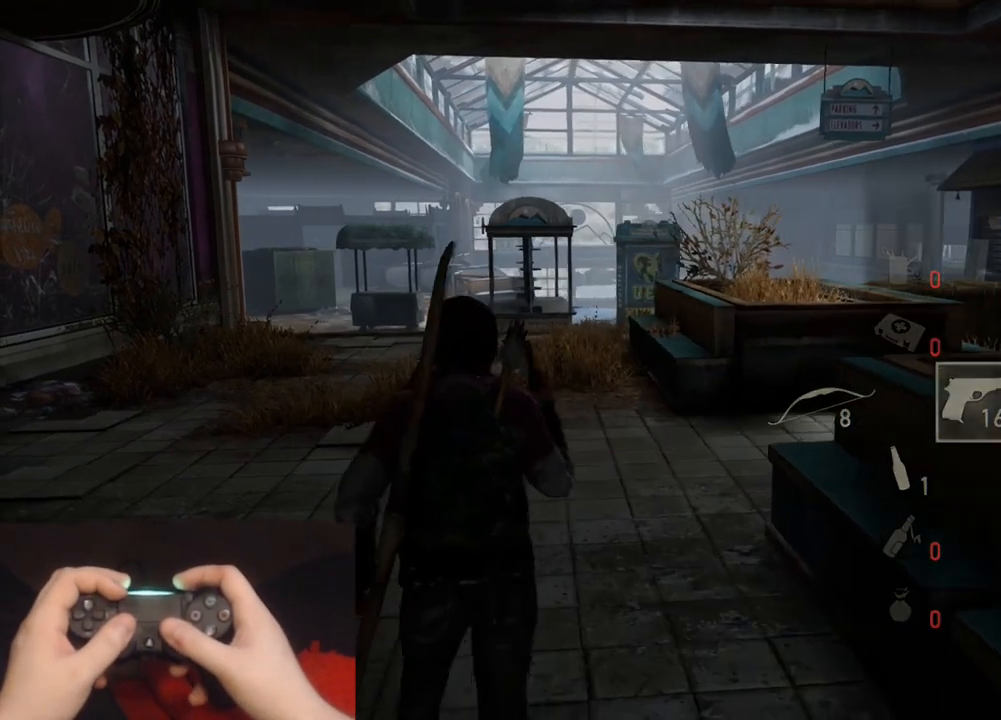
{"buttons": [], "left_stick": "up-left", "right_stick": "center", "events": []}
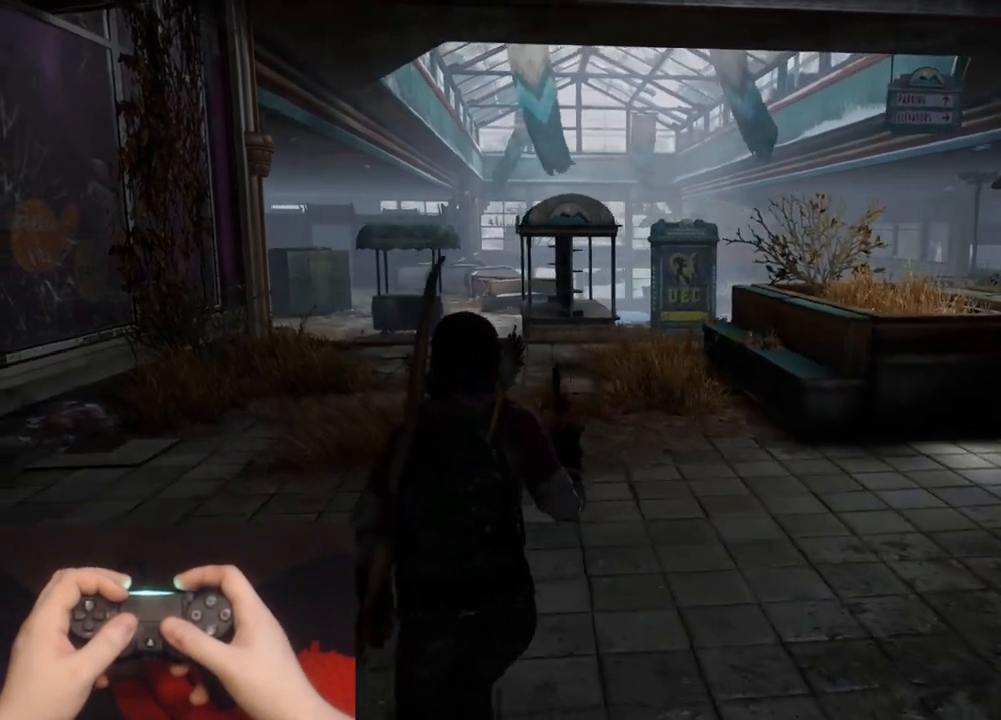
{"buttons": [], "left_stick": "up-left", "right_stick": "center", "events": []}
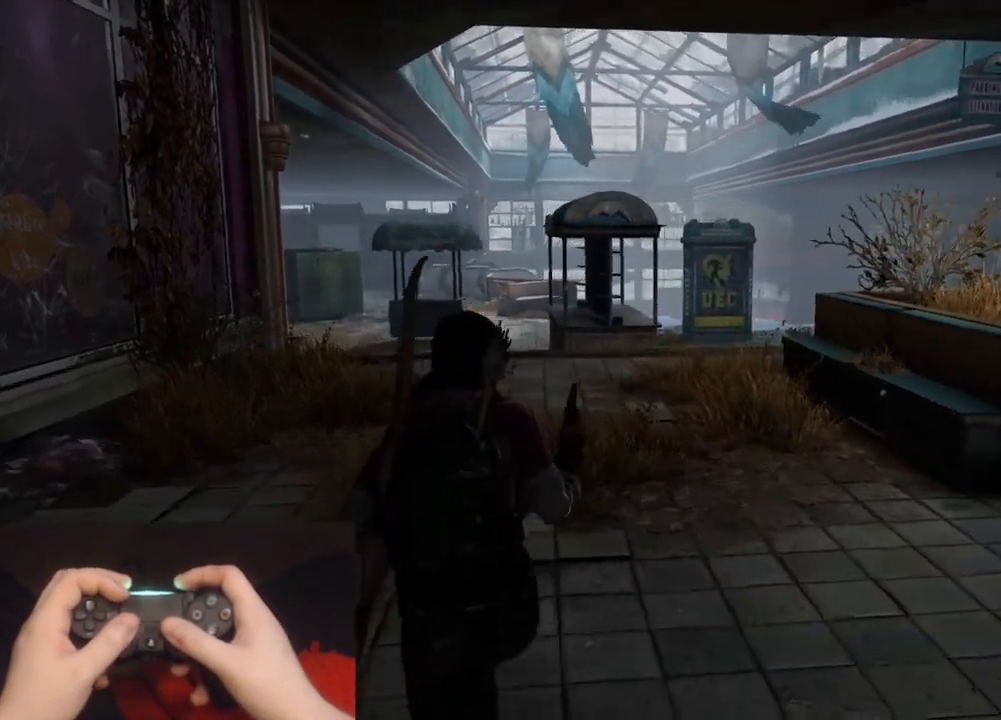
{"buttons": [], "left_stick": "up-left", "right_stick": "center", "events": []}
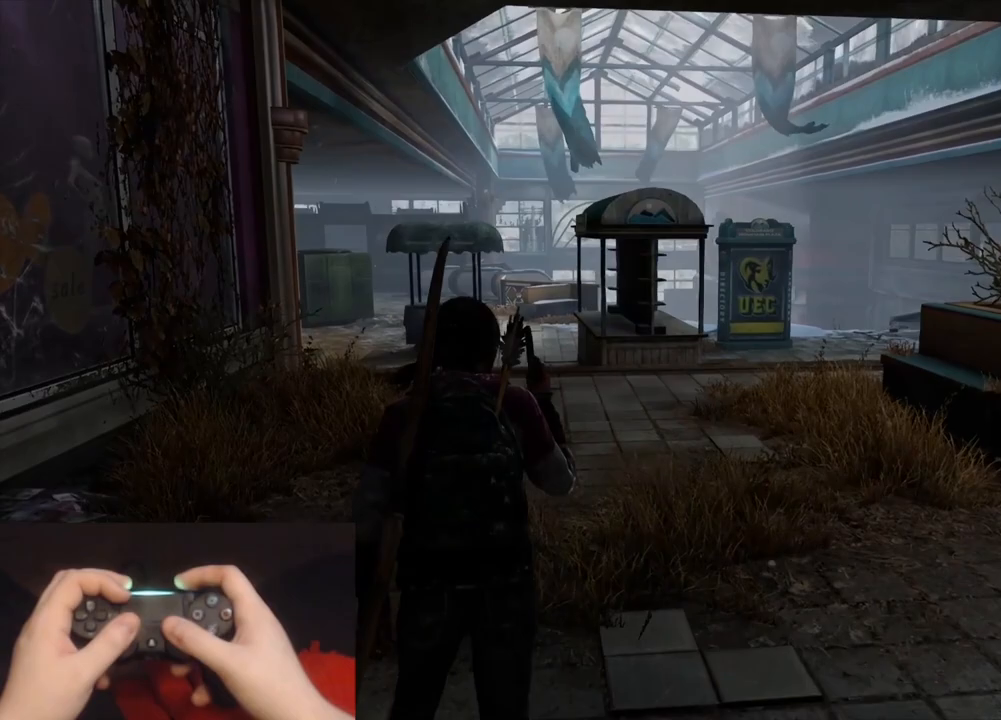
{"buttons": [], "left_stick": "up-left", "right_stick": "center", "events": []}